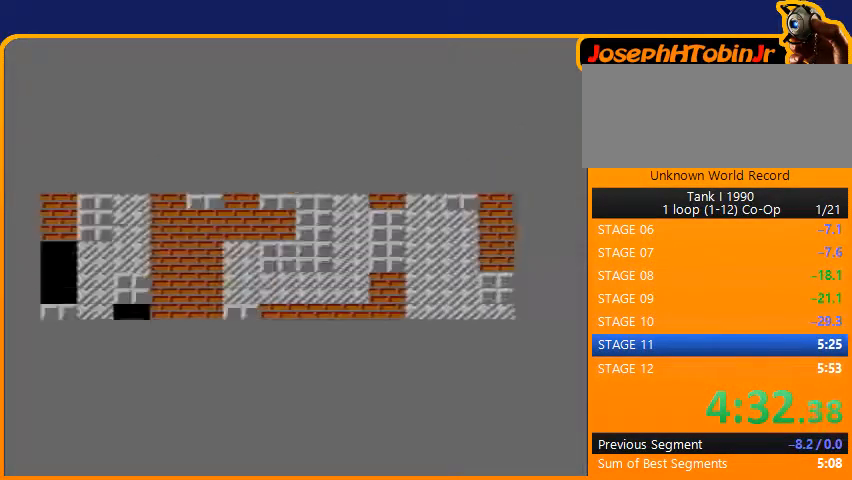
Gameplay with a controller (Nintendo layout); each line is a JSON object with the inputs held at the frame after it. "events" lists button and stick changes between this image and that frame as [ms after this image, input, new state], when the widget could be followed in between. Not read: L3 R3.
{"buttons": ["DPAD_UP"], "events": [[467, "DPAD_UP", "down"]]}
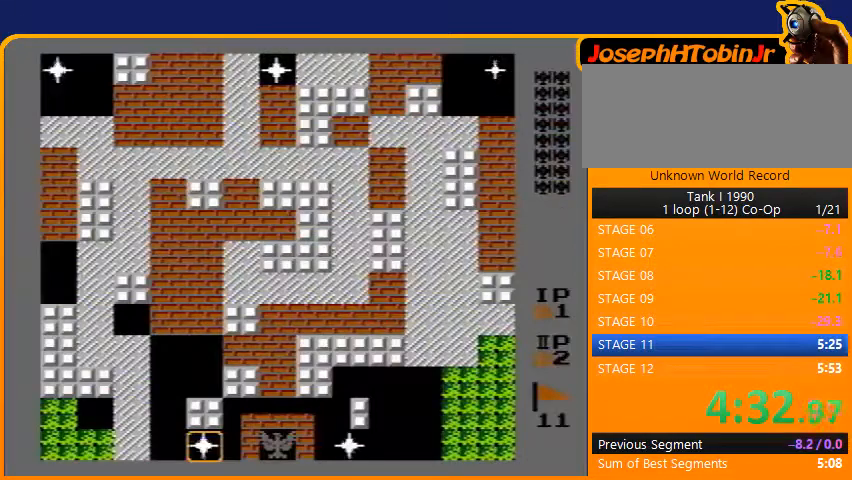
{"buttons": ["DPAD_LEFT"], "events": [[33, "DPAD_LEFT", "down"], [33, "DPAD_UP", "up"]]}
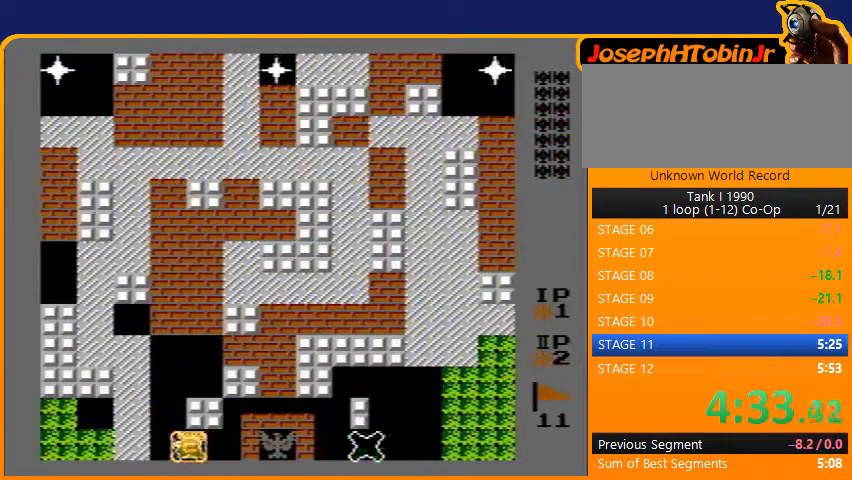
{"buttons": ["DPAD_UP"], "events": [[200, "DPAD_LEFT", "up"], [200, "DPAD_UP", "down"]]}
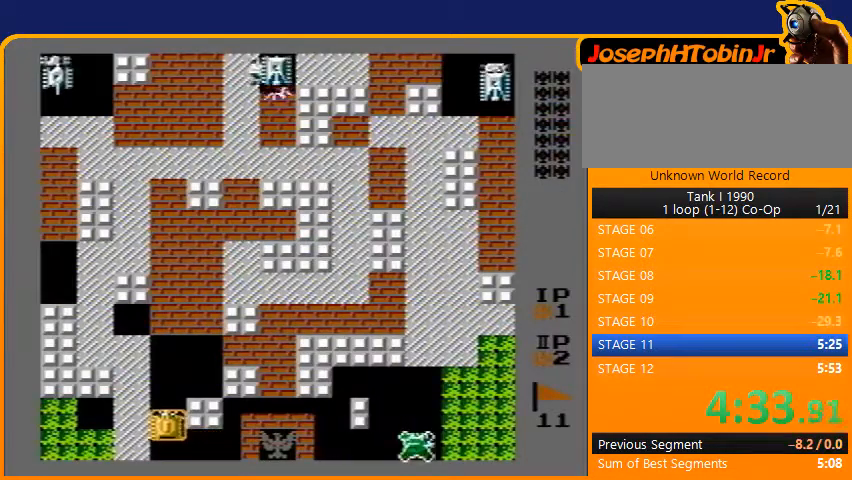
{"buttons": ["DPAD_RIGHT"], "events": [[400, "DPAD_RIGHT", "down"], [467, "DPAD_UP", "up"]]}
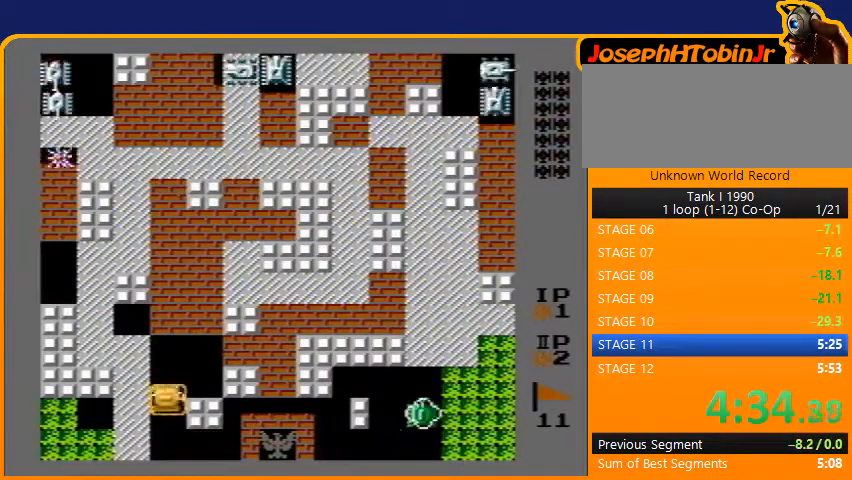
{"buttons": ["DPAD_RIGHT"], "events": [[267, "DPAD_RIGHT", "up"], [267, "DPAD_UP", "down"], [433, "DPAD_RIGHT", "down"], [433, "DPAD_UP", "up"]]}
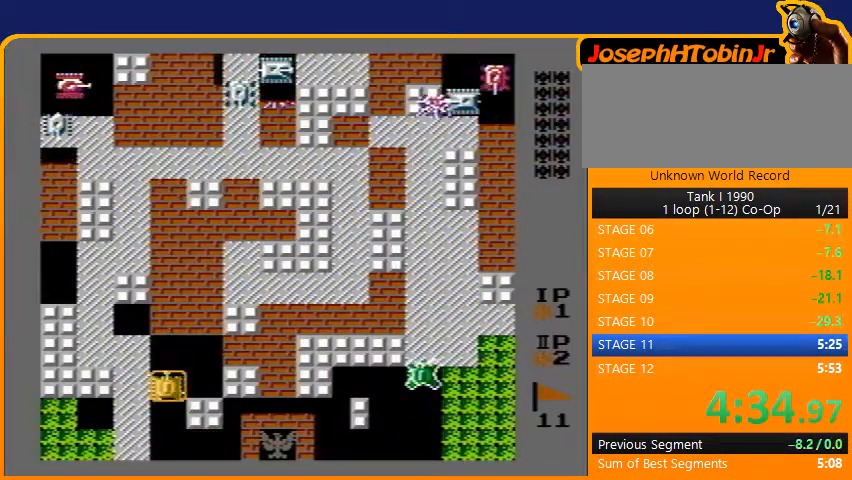
{"buttons": ["B", "DPAD_UP"], "events": [[367, "DPAD_RIGHT", "up"], [400, "DPAD_UP", "down"], [467, "B", "down"]]}
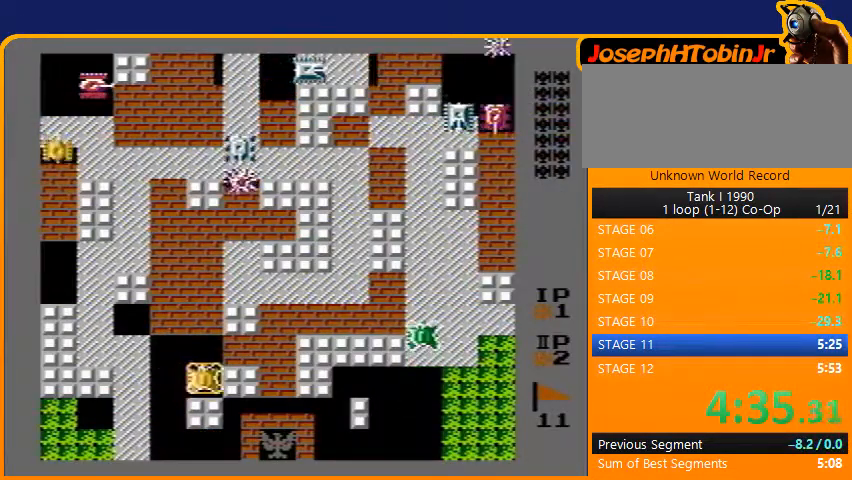
{"buttons": ["B", "DPAD_UP"], "events": []}
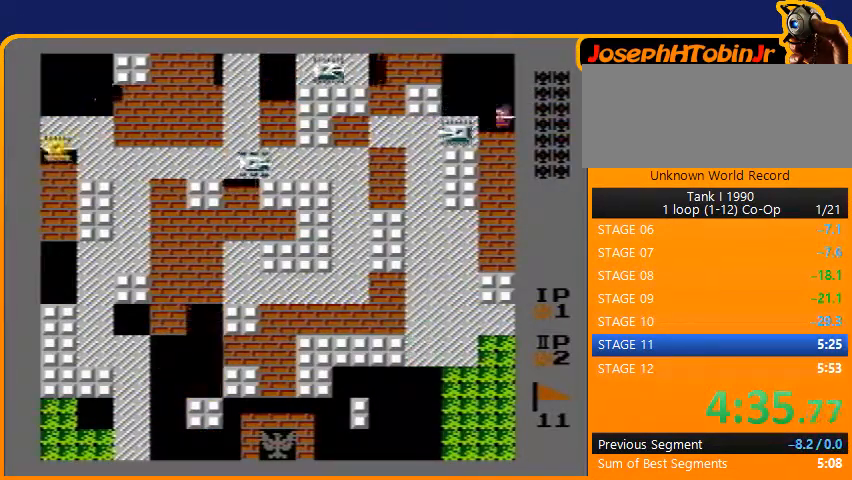
{"buttons": ["B", "DPAD_UP"], "events": []}
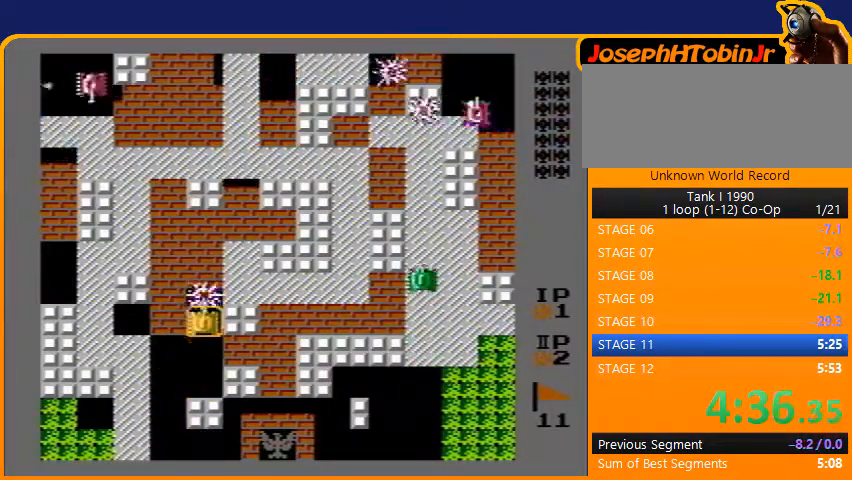
{"buttons": ["B", "DPAD_UP"], "events": []}
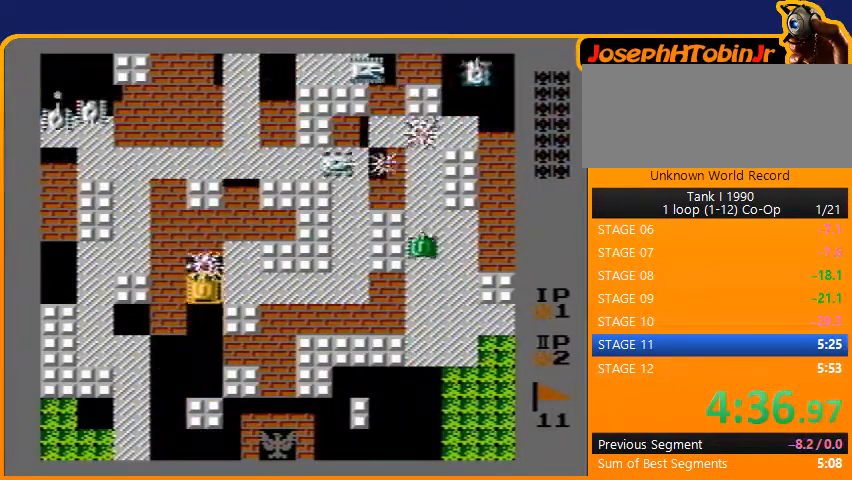
{"buttons": ["B", "DPAD_UP"], "events": []}
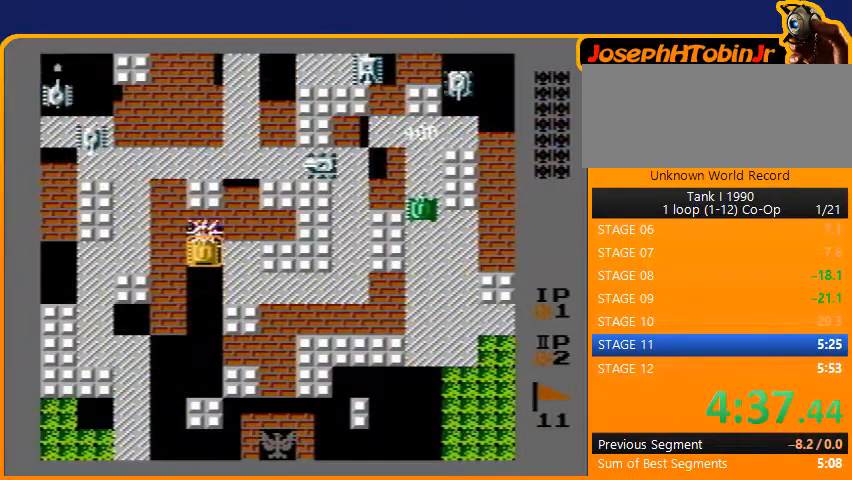
{"buttons": ["B", "DPAD_RIGHT"], "events": [[367, "B", "up"], [400, "DPAD_RIGHT", "down"], [400, "DPAD_UP", "up"], [433, "B", "down"]]}
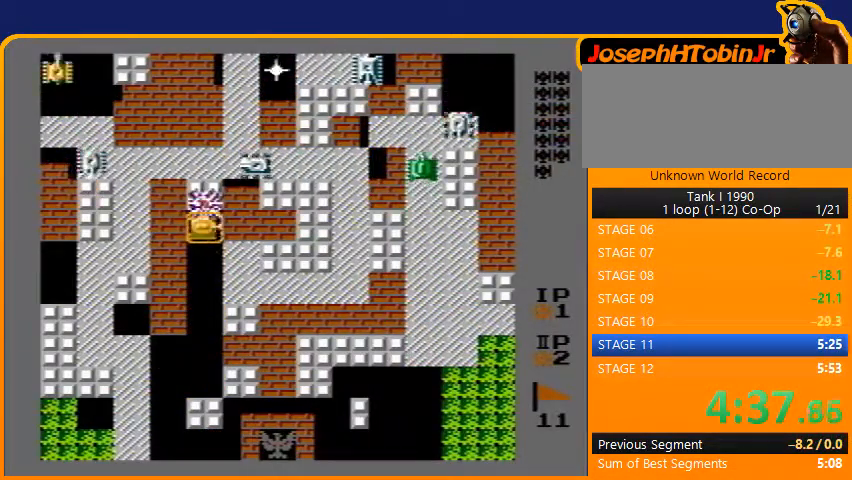
{"buttons": ["B", "DPAD_UP"], "events": [[367, "B", "up"], [400, "DPAD_UP", "down"], [433, "DPAD_RIGHT", "up"], [467, "B", "down"]]}
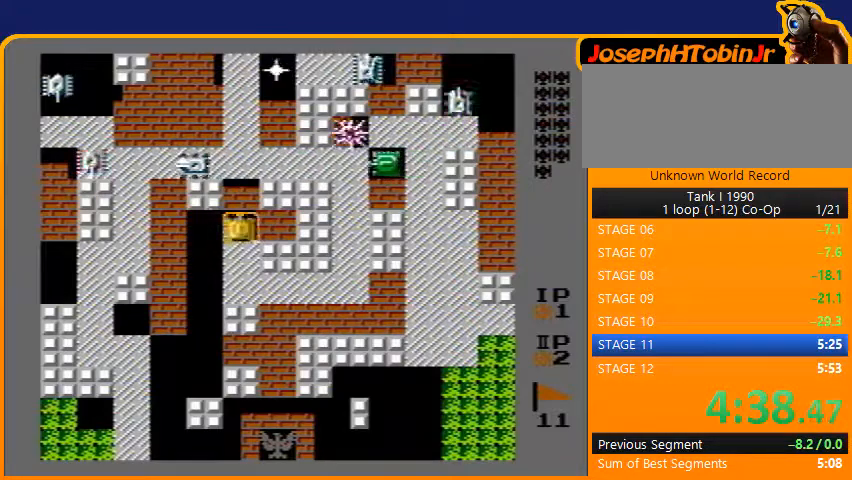
{"buttons": ["DPAD_UP"], "events": [[67, "DPAD_UP", "up"], [500, "B", "up"], [500, "DPAD_UP", "down"]]}
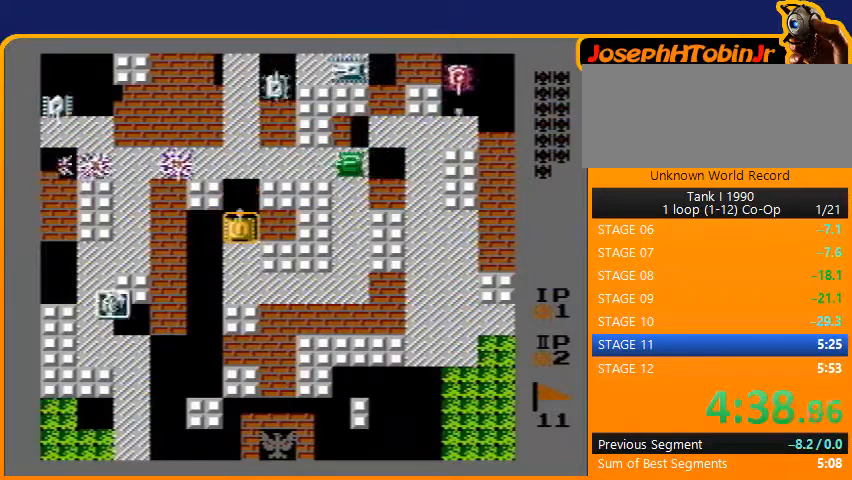
{"buttons": ["DPAD_DOWN"], "events": [[167, "DPAD_UP", "up"], [200, "B", "down"], [367, "DPAD_LEFT", "down"], [433, "B", "up"], [433, "DPAD_DOWN", "down"], [433, "DPAD_LEFT", "up"]]}
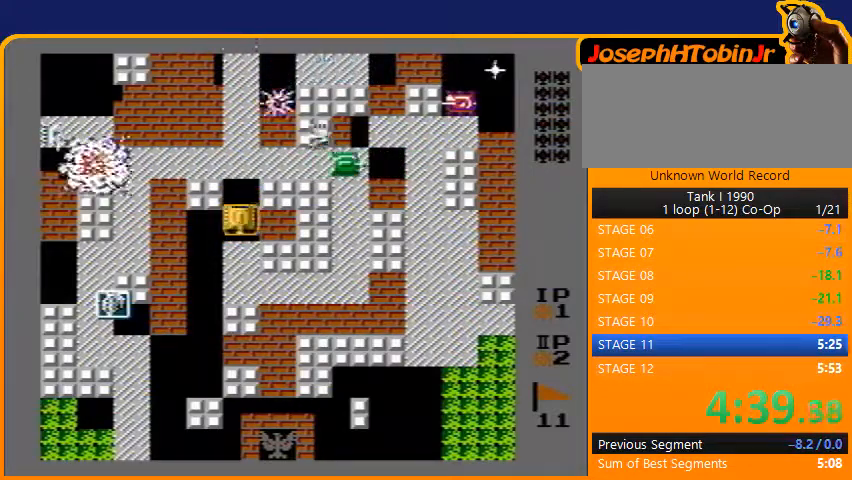
{"buttons": ["DPAD_RIGHT"], "events": [[67, "DPAD_DOWN", "up"], [67, "DPAD_LEFT", "down"], [433, "DPAD_DOWN", "down"], [433, "DPAD_LEFT", "up"], [467, "DPAD_DOWN", "up"], [467, "DPAD_RIGHT", "down"]]}
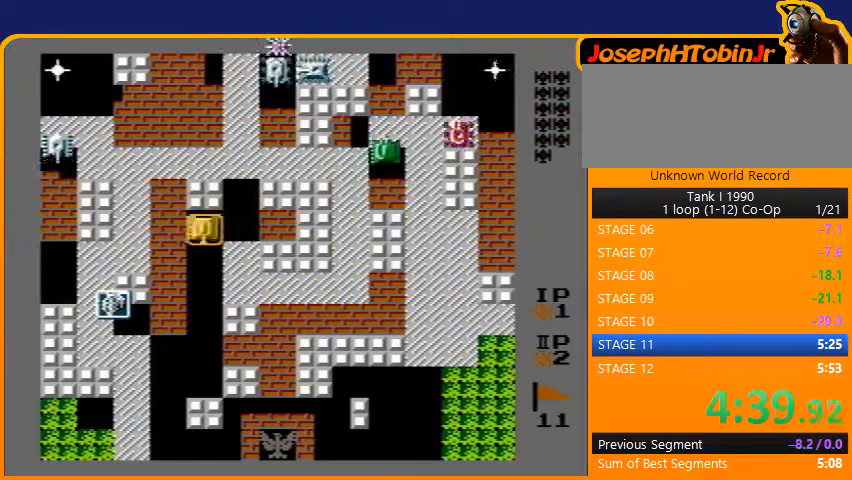
{"buttons": ["B", "DPAD_UP"], "events": [[300, "DPAD_UP", "down"], [367, "DPAD_RIGHT", "up"], [400, "B", "down"]]}
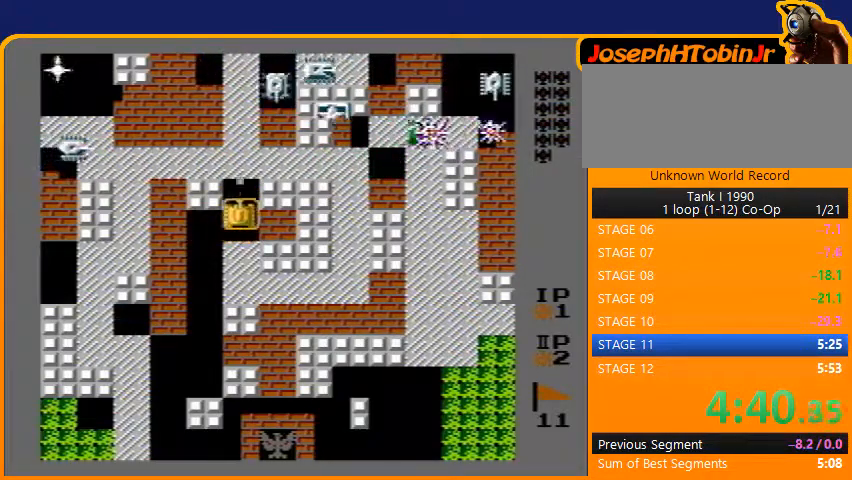
{"buttons": [], "events": [[133, "B", "up"], [133, "DPAD_DOWN", "down"], [133, "DPAD_UP", "up"], [367, "DPAD_DOWN", "up"], [367, "DPAD_RIGHT", "down"], [400, "DPAD_RIGHT", "up"]]}
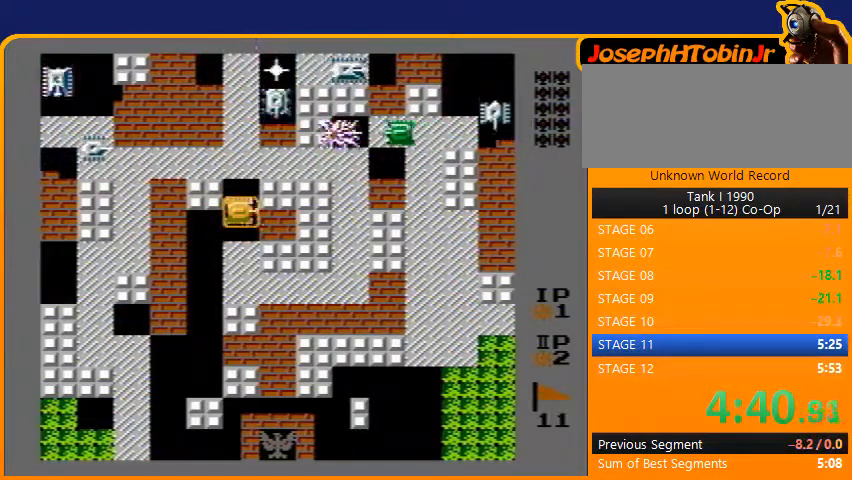
{"buttons": [], "events": [[67, "B", "down"], [400, "B", "up"]]}
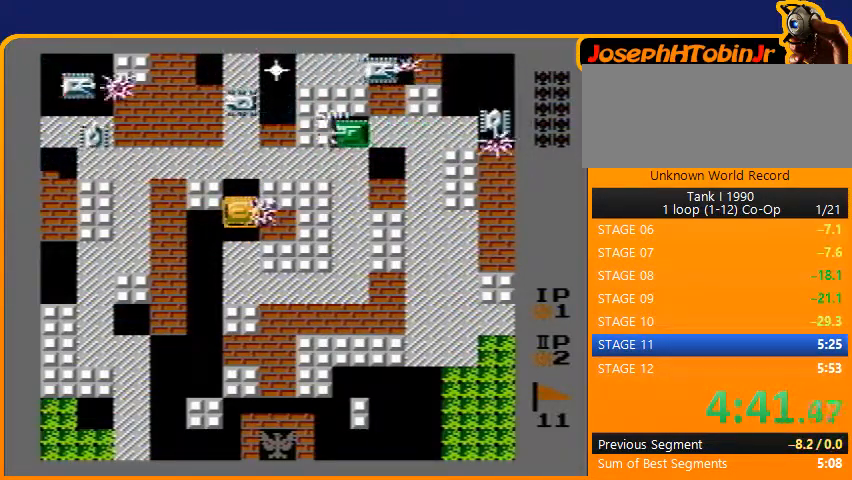
{"buttons": ["B"], "events": [[133, "DPAD_UP", "down"], [267, "B", "down"], [333, "DPAD_UP", "up"]]}
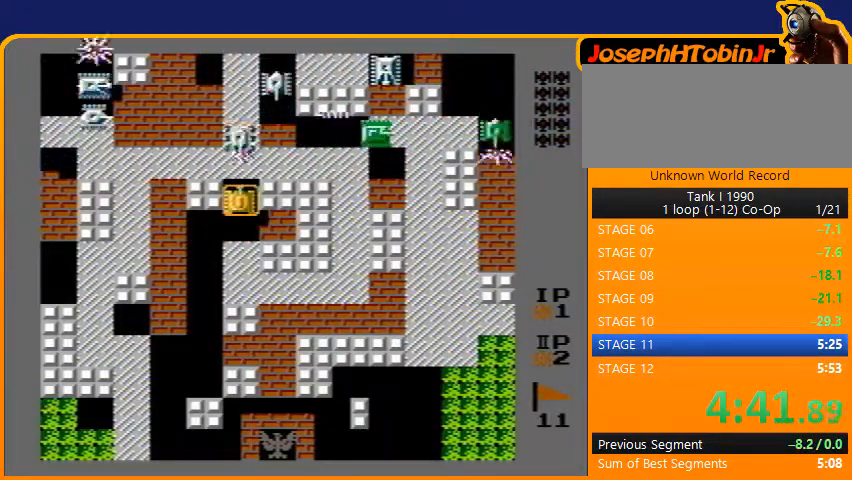
{"buttons": [], "events": [[467, "B", "up"]]}
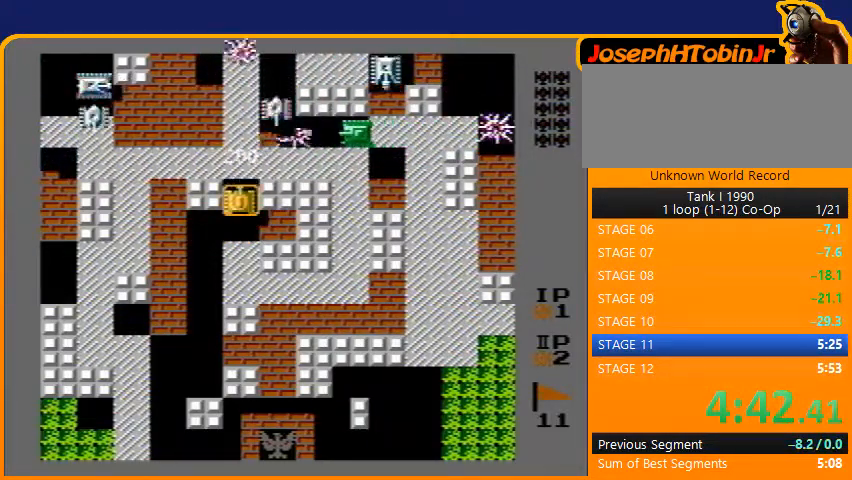
{"buttons": ["B", "DPAD_UP"], "events": [[33, "DPAD_DOWN", "down"], [167, "DPAD_DOWN", "up"], [267, "DPAD_UP", "down"], [333, "B", "down"]]}
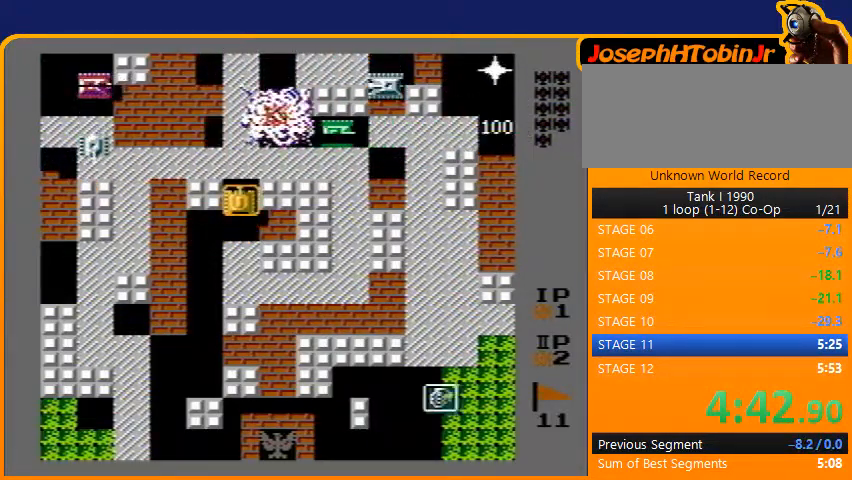
{"buttons": ["B", "DPAD_LEFT"], "events": [[33, "B", "up"], [400, "DPAD_LEFT", "down"], [433, "DPAD_UP", "up"], [467, "B", "down"]]}
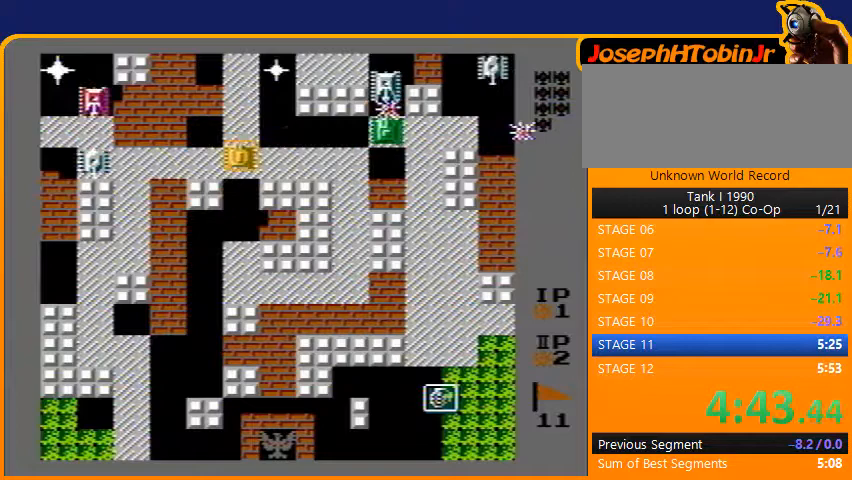
{"buttons": ["DPAD_DOWN"], "events": [[400, "B", "up"], [400, "DPAD_DOWN", "down"], [400, "DPAD_LEFT", "up"]]}